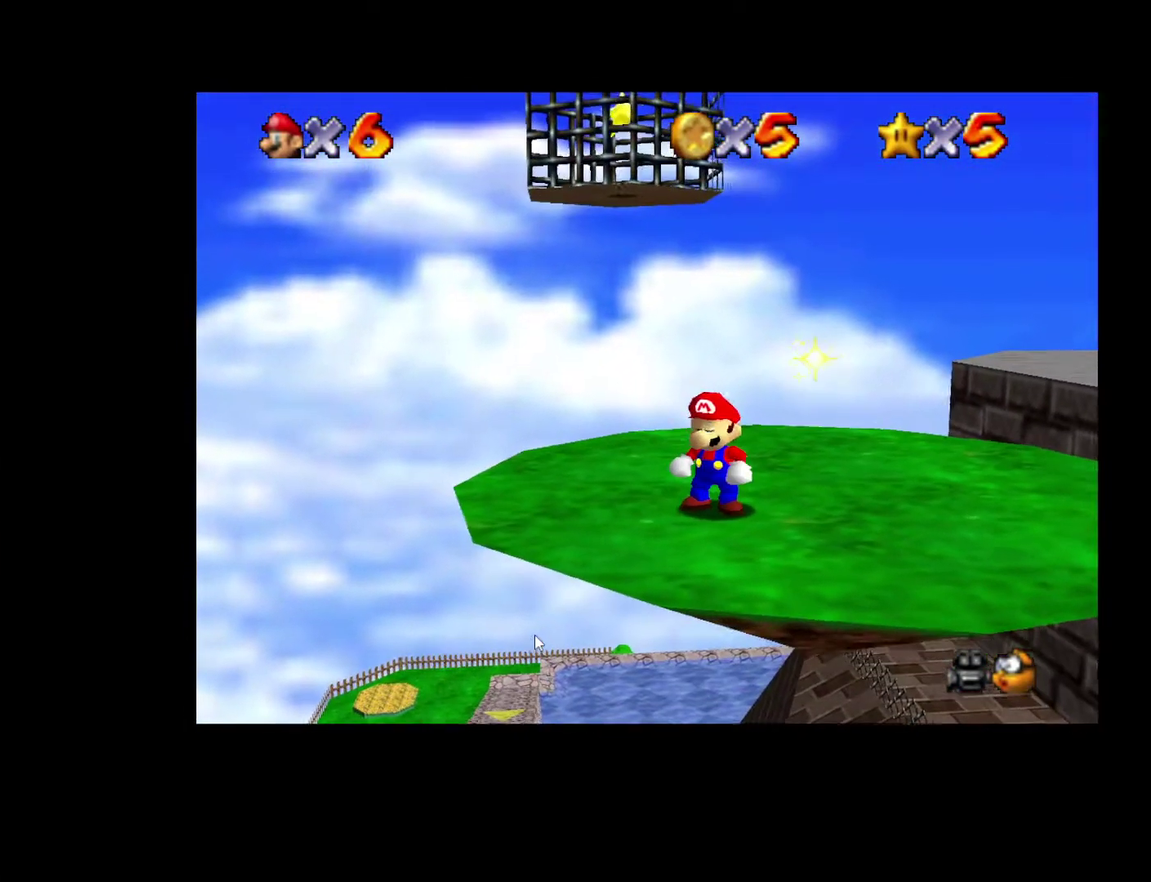
Gameplay with a controller (Xbox layout); each line is a JSON object with the inputs held at the frame after it. "events" lists button and stick changes between this image and that frame as [ms after this image, input, new state], when the widget could be followed in between. Not read: L3 R3.
{"buttons": [], "left_stick": "up", "right_stick": "center", "events": [[33, "left_stick", "center"], [350, "A", "down"], [350, "X", "down"], [350, "left_stick", "up"], [400, "X", "up"], [417, "A", "up"]]}
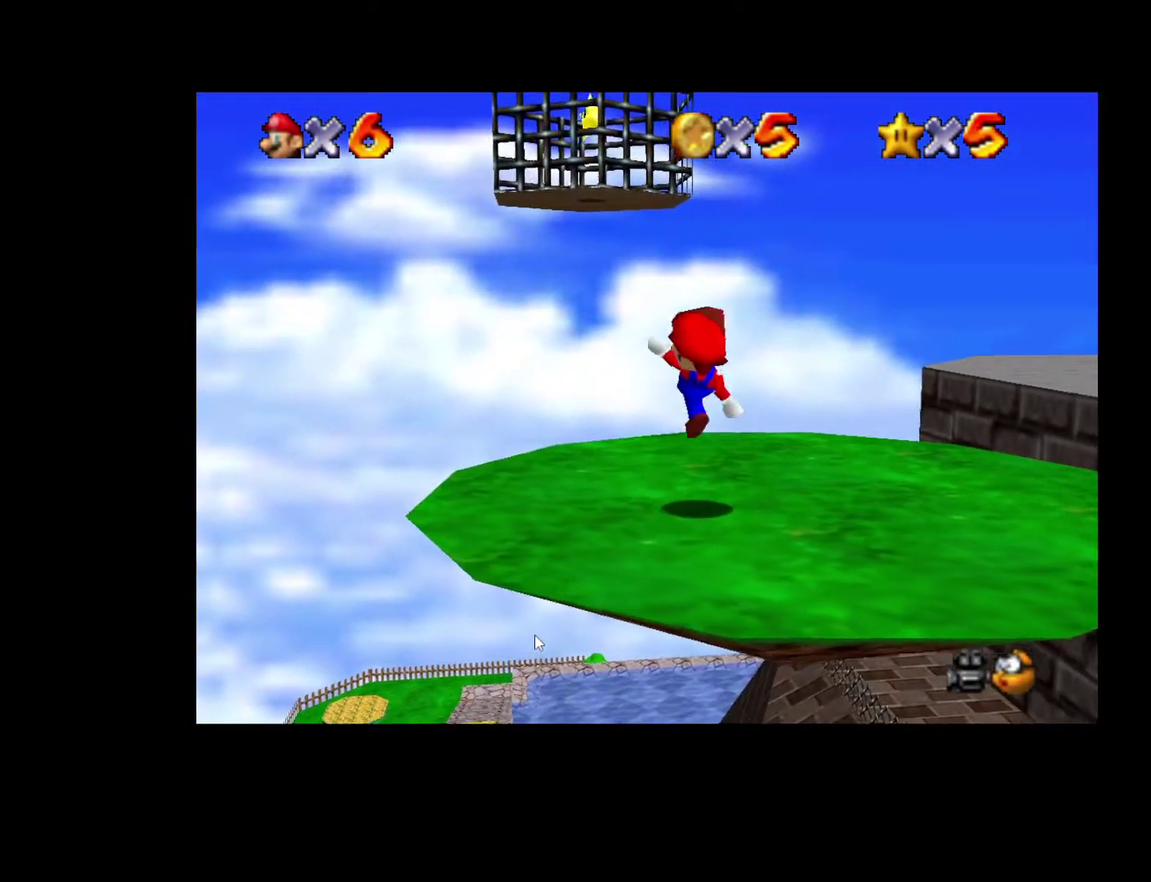
{"buttons": [], "left_stick": "up-right", "right_stick": "center", "events": [[250, "left_stick", "up-right"], [283, "A", "down"], [400, "A", "up"]]}
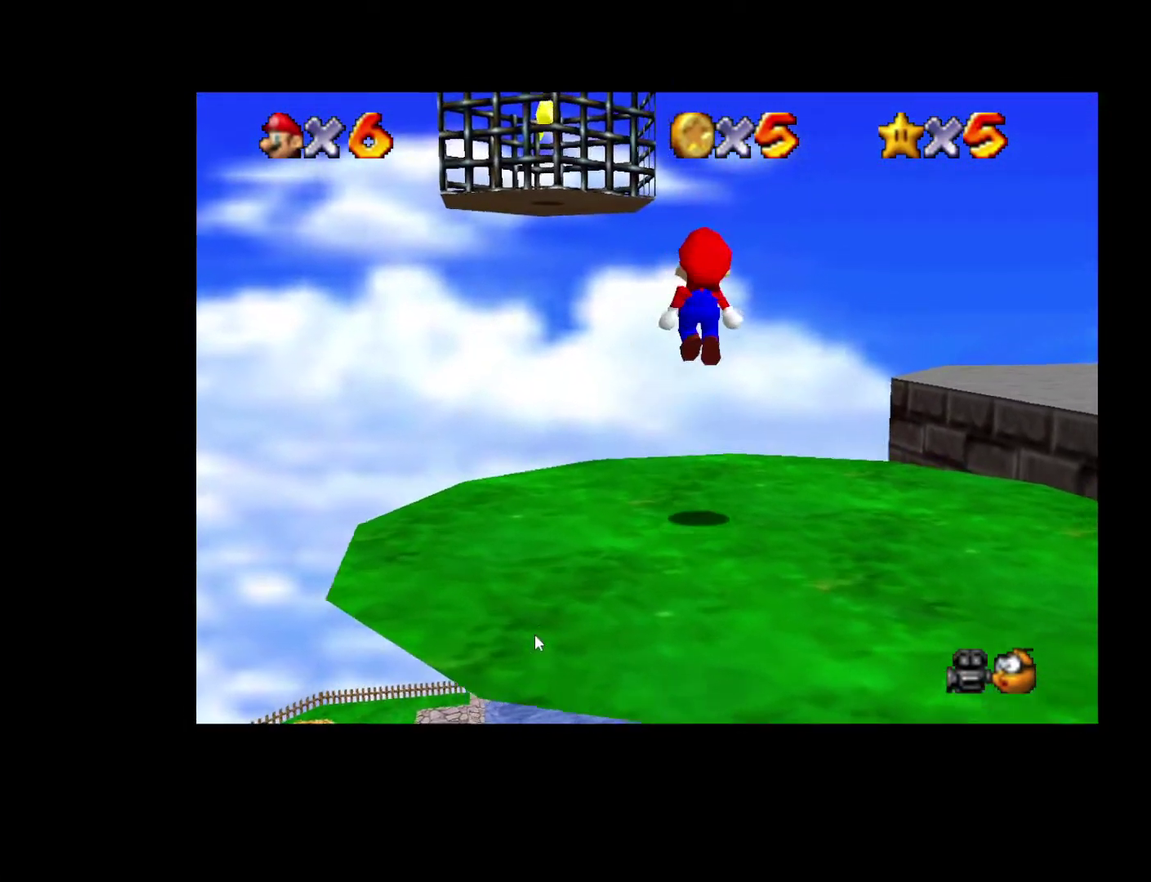
{"buttons": ["A"], "left_stick": "up", "right_stick": "center", "events": [[83, "left_stick", "up"], [417, "A", "down"]]}
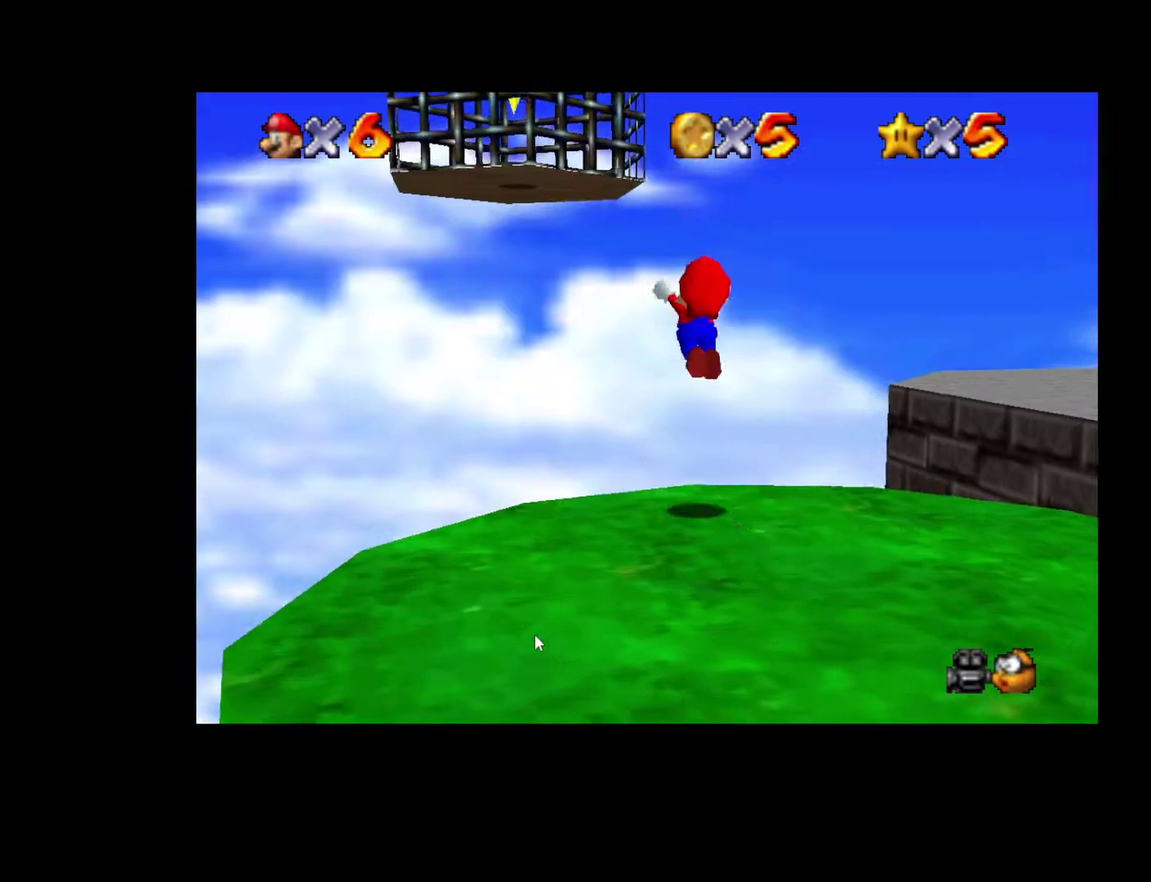
{"buttons": [], "left_stick": "up-left", "right_stick": "center", "events": [[150, "left_stick", "up-left"], [400, "A", "up"]]}
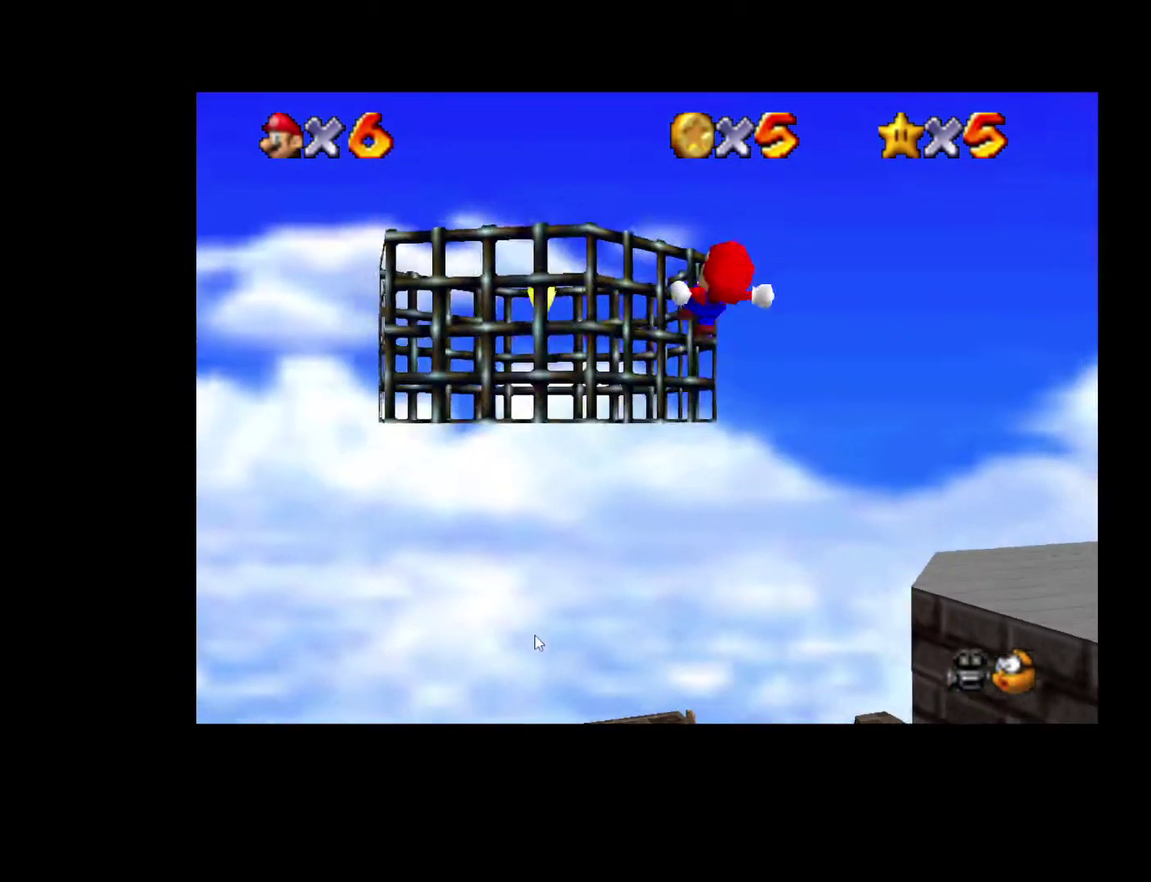
{"buttons": ["A"], "left_stick": "left", "right_stick": "center", "events": [[67, "A", "down"], [100, "left_stick", "left"]]}
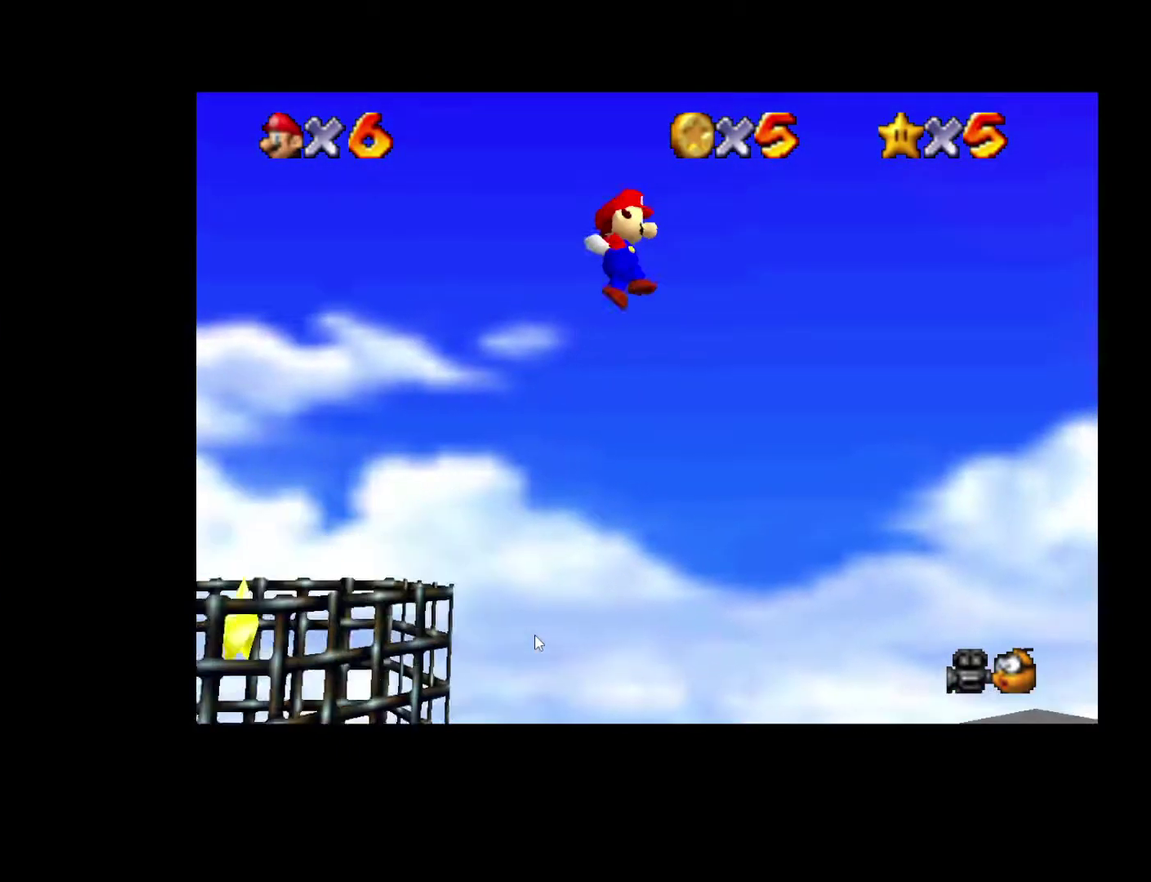
{"buttons": [], "left_stick": "up-right", "right_stick": "center", "events": [[67, "left_stick", "up-right"], [100, "A", "up"], [350, "right_stick", "left"], [483, "right_stick", "center"]]}
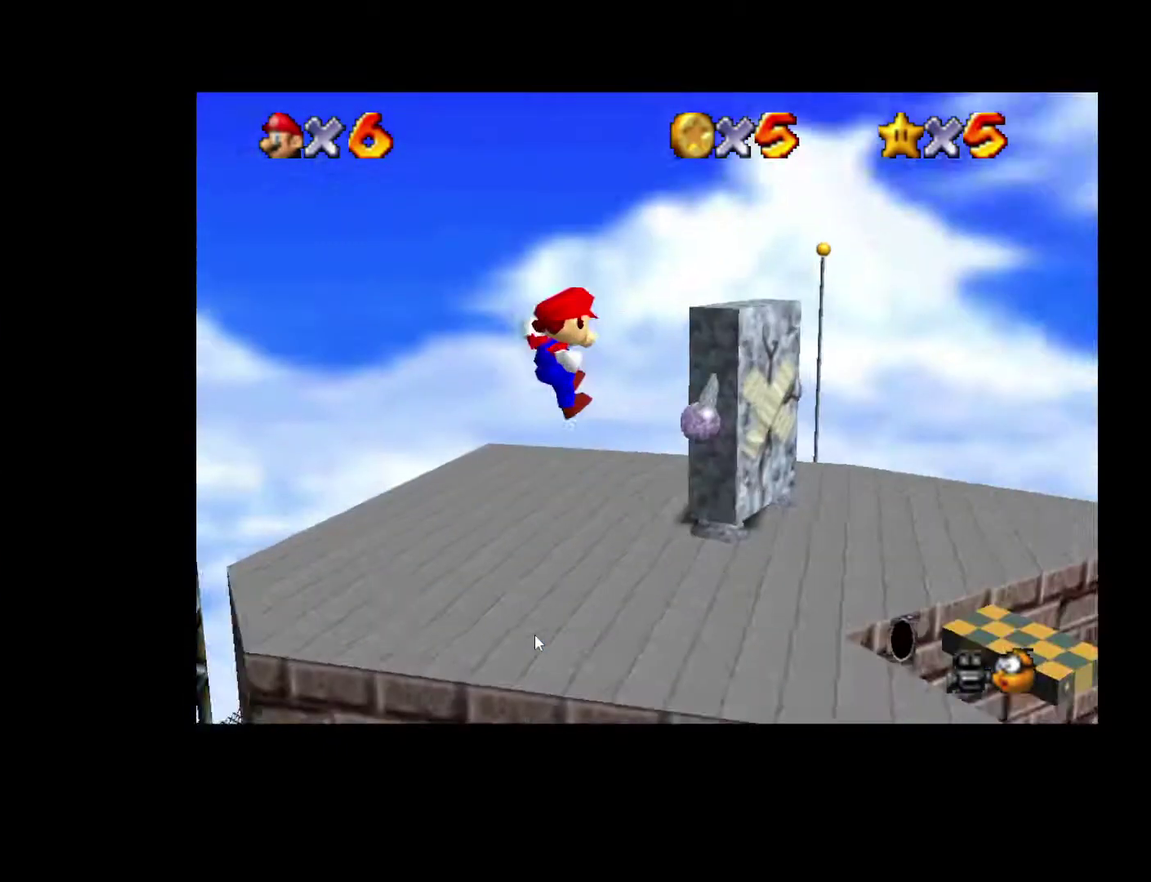
{"buttons": [], "left_stick": "up-left", "right_stick": "center", "events": [[33, "left_stick", "down-left"], [117, "left_stick", "up"], [267, "left_stick", "up-left"]]}
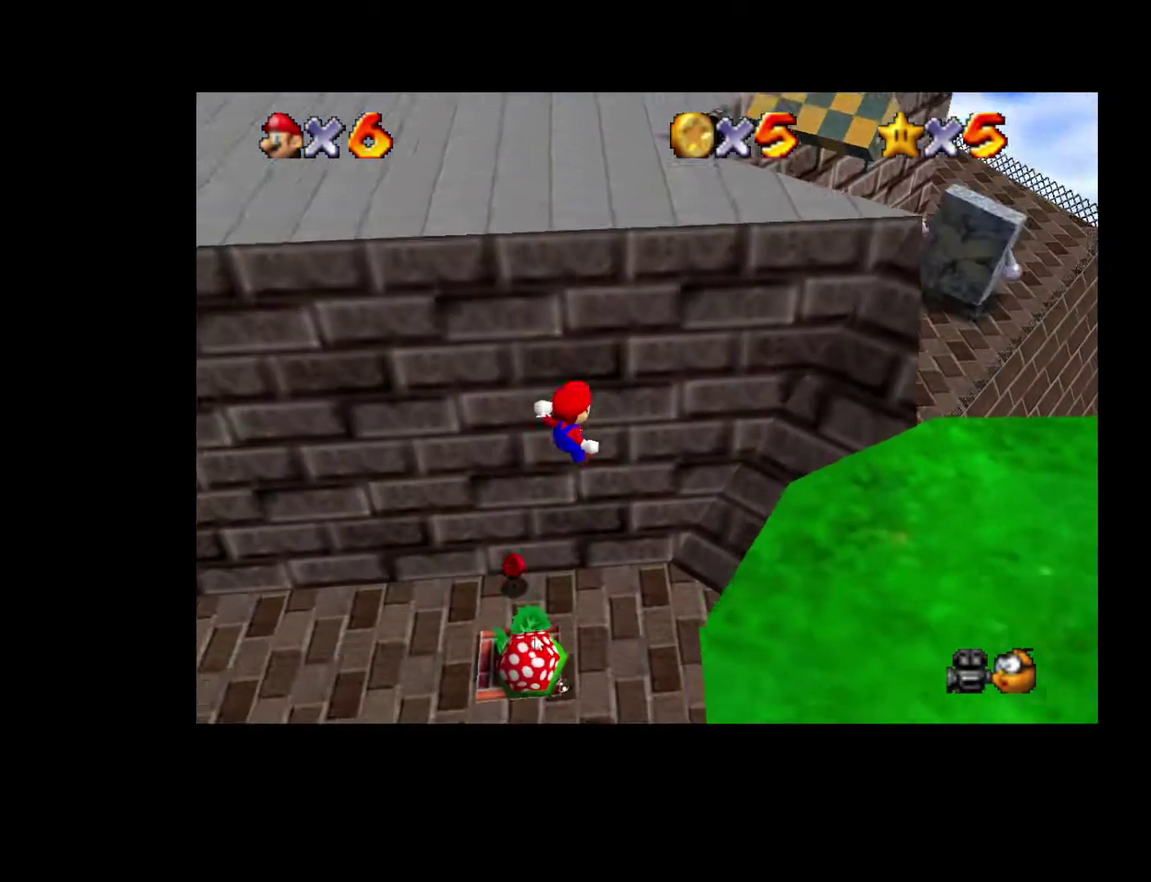
{"buttons": [], "left_stick": "up-left", "right_stick": "center", "events": [[67, "left_stick", "up"], [233, "left_stick", "up-left"], [317, "left_stick", "left"], [367, "left_stick", "up-left"]]}
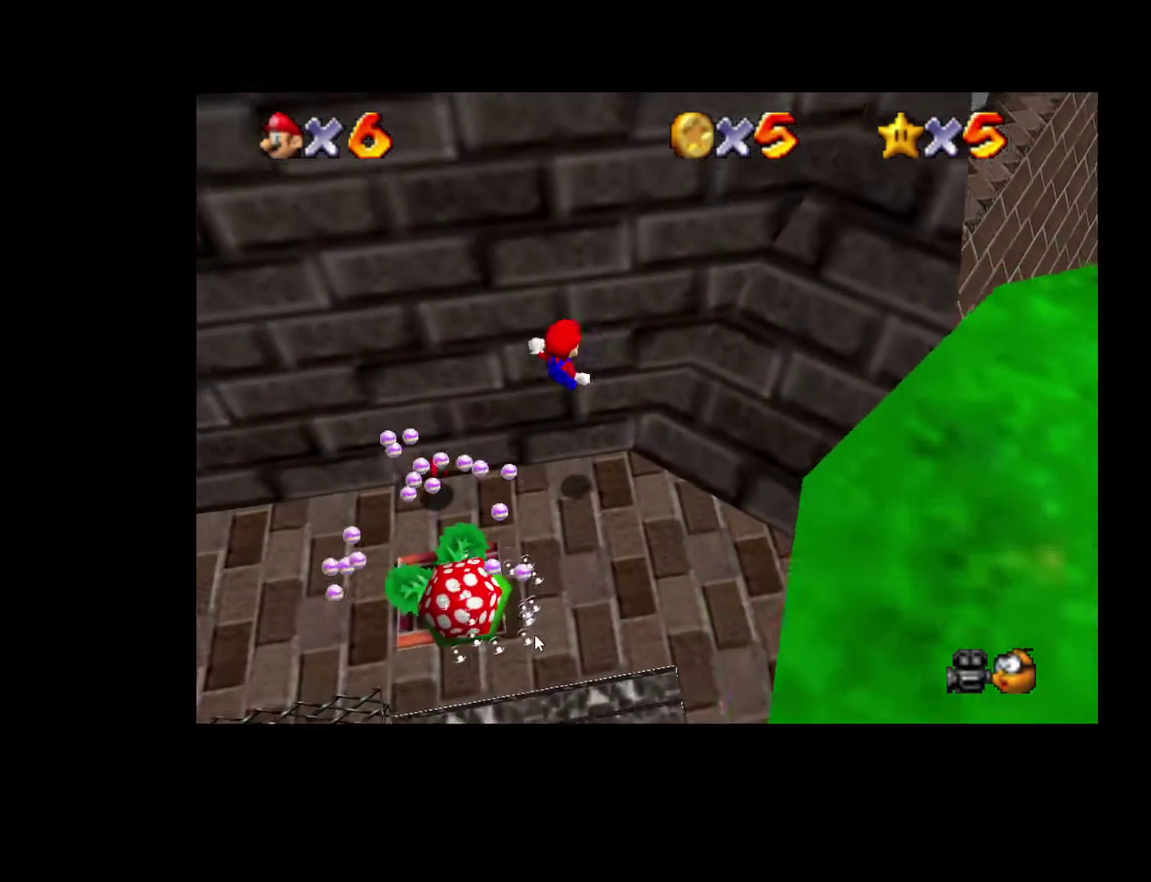
{"buttons": [], "left_stick": "up", "right_stick": "center", "events": [[50, "left_stick", "up"], [283, "left_stick", "up-left"], [450, "left_stick", "up"]]}
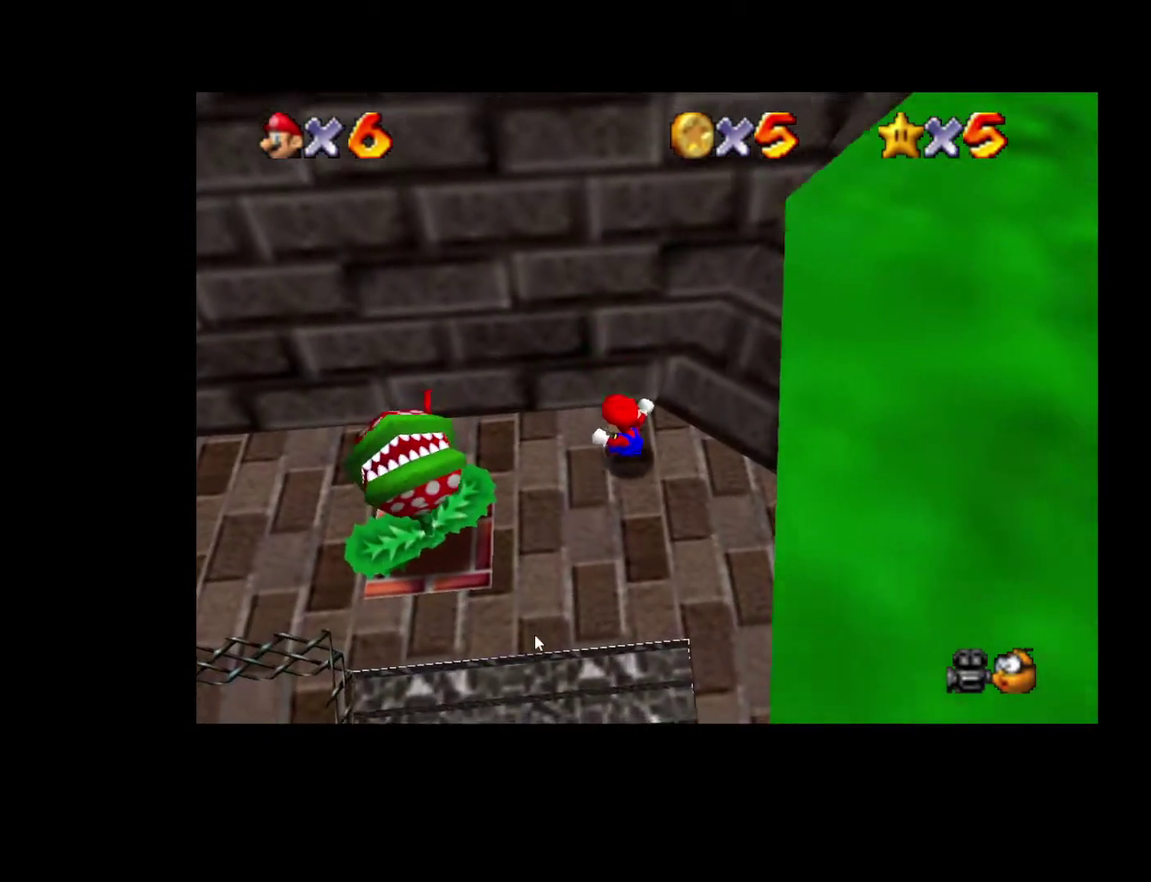
{"buttons": [], "left_stick": "down-right", "right_stick": "center", "events": [[17, "left_stick", "center"], [283, "left_stick", "right"], [450, "left_stick", "down-right"]]}
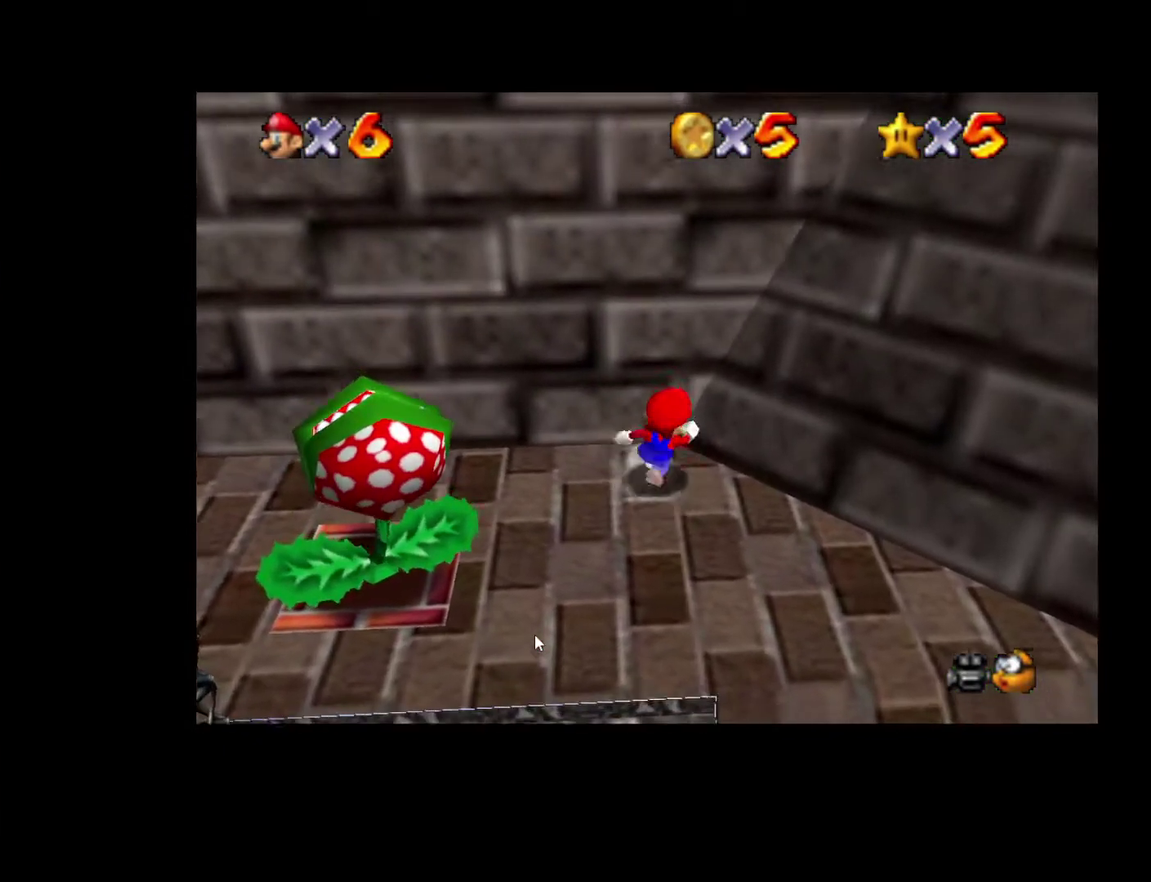
{"buttons": [], "left_stick": "down", "right_stick": "center", "events": [[33, "left_stick", "down"]]}
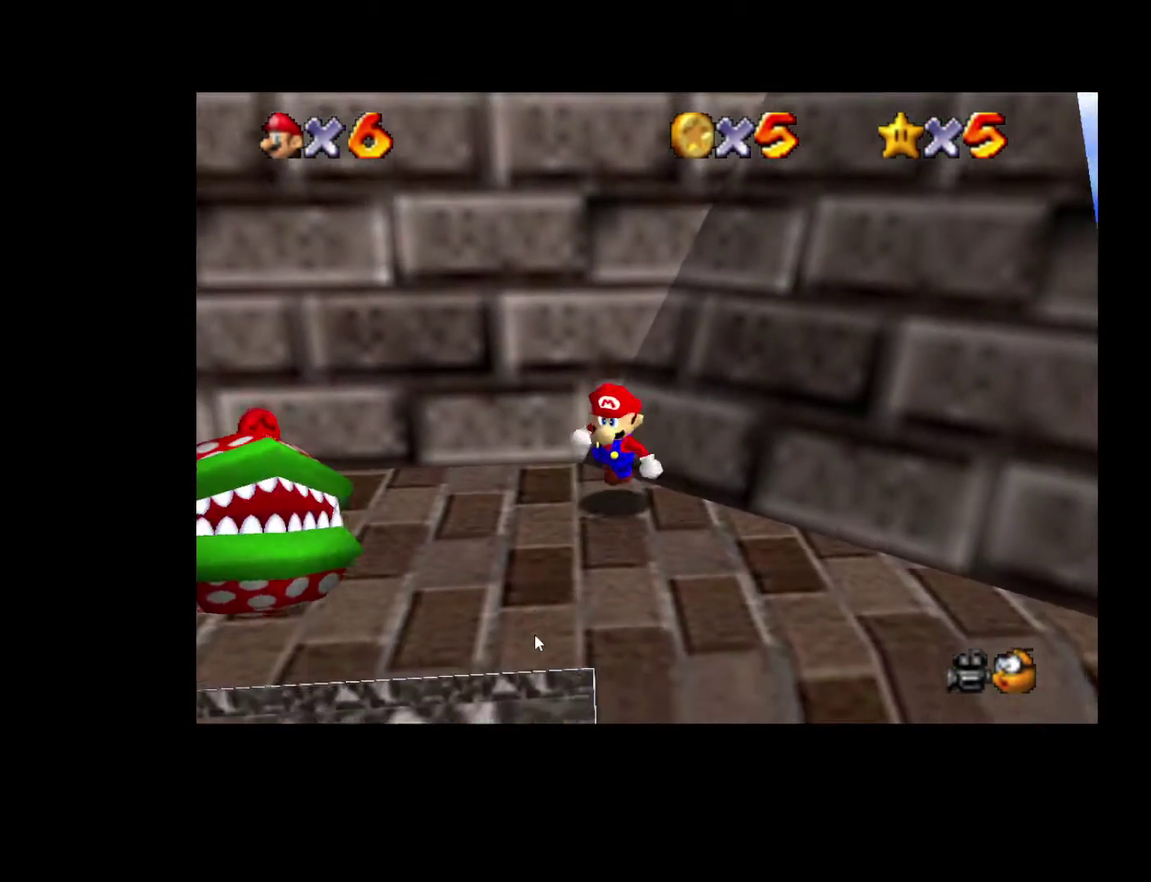
{"buttons": [], "left_stick": "up", "right_stick": "center", "events": [[300, "left_stick", "up"]]}
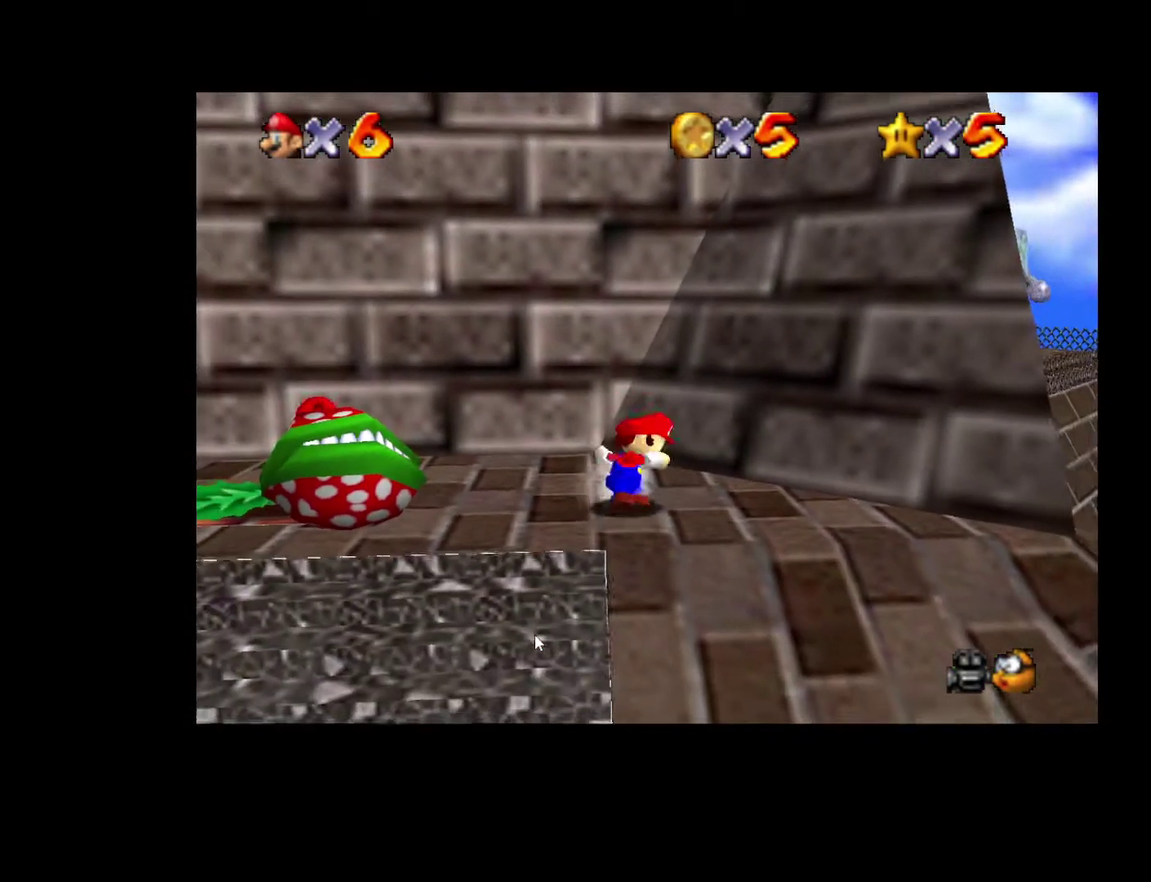
{"buttons": ["A"], "left_stick": "up", "right_stick": "center", "events": [[167, "A", "down"]]}
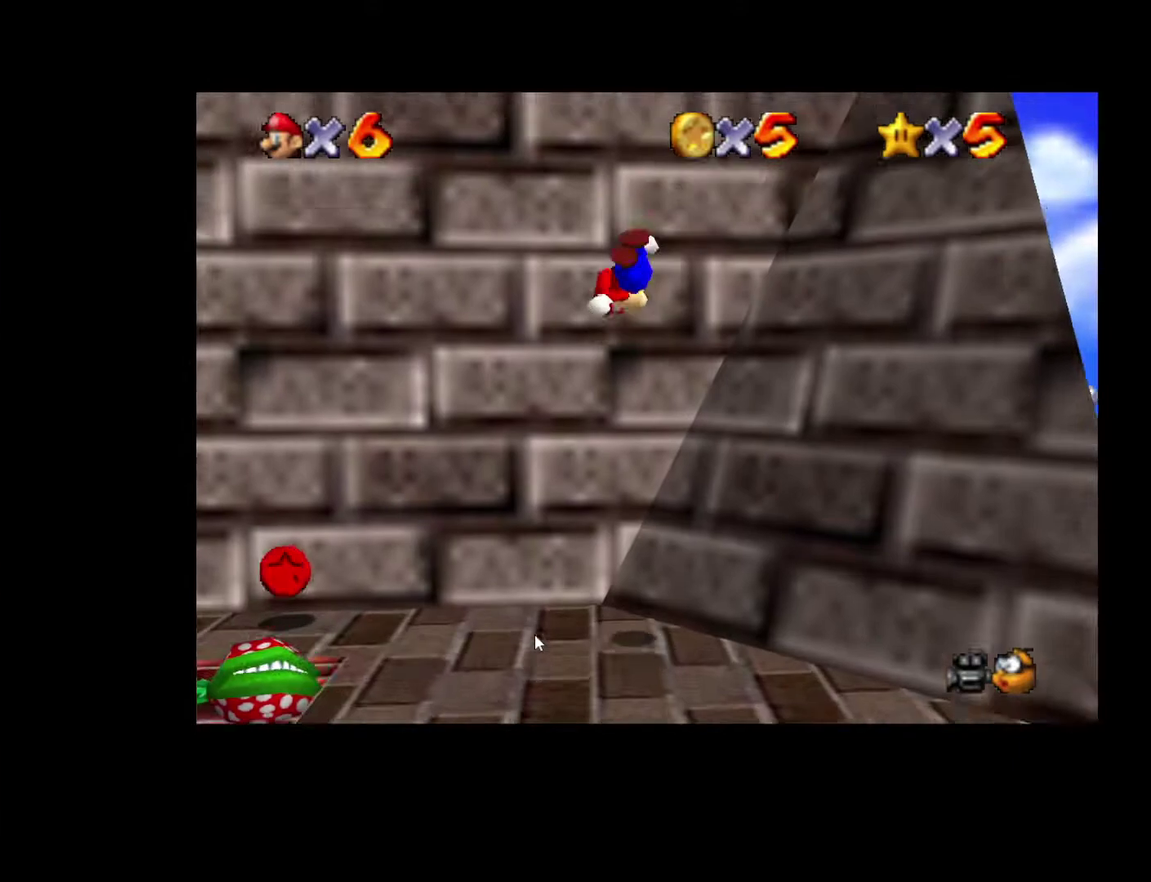
{"buttons": ["A", "X"], "left_stick": "down-right", "right_stick": "center", "events": [[83, "A", "up"], [167, "left_stick", "center"], [217, "A", "down"], [217, "X", "down"], [217, "left_stick", "down"], [400, "left_stick", "down-right"]]}
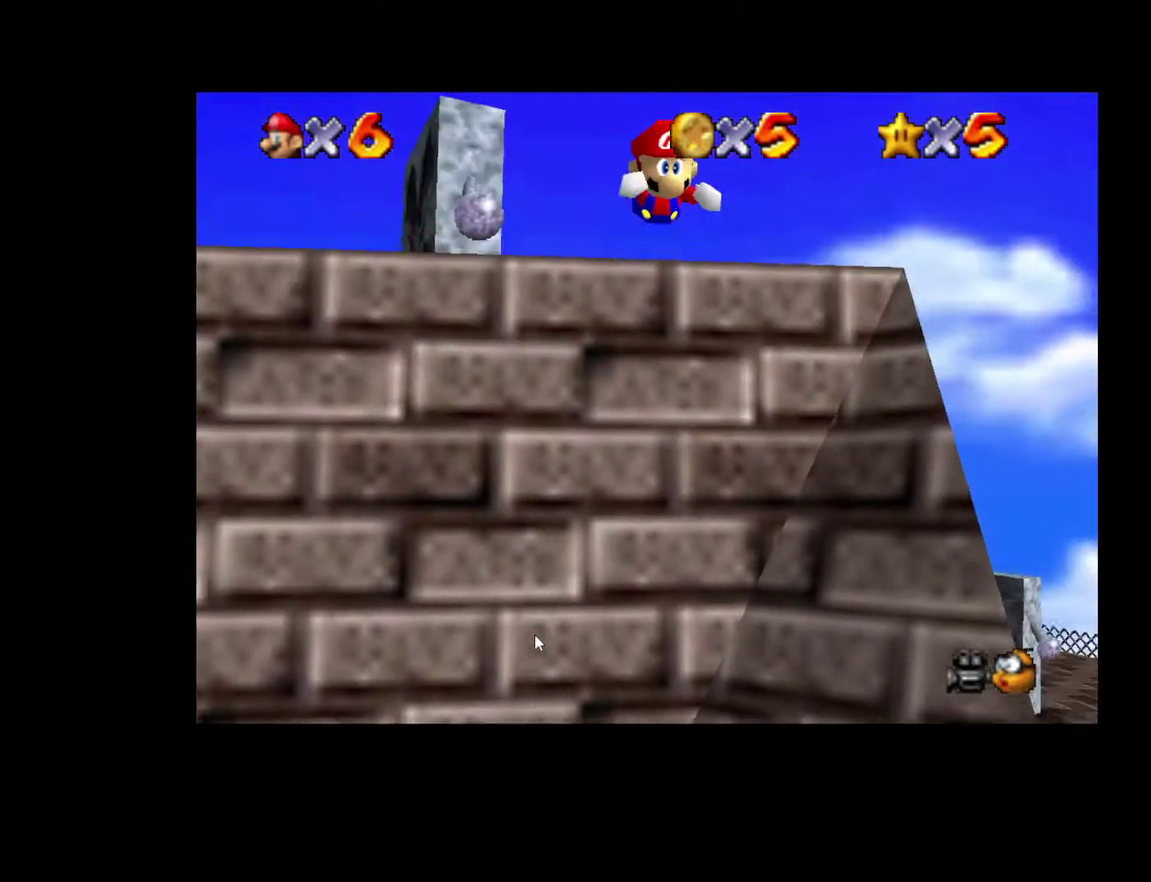
{"buttons": ["A"], "left_stick": "up", "right_stick": "center", "events": [[200, "left_stick", "right"], [217, "X", "up"], [233, "A", "up"], [333, "left_stick", "up"], [400, "A", "down"]]}
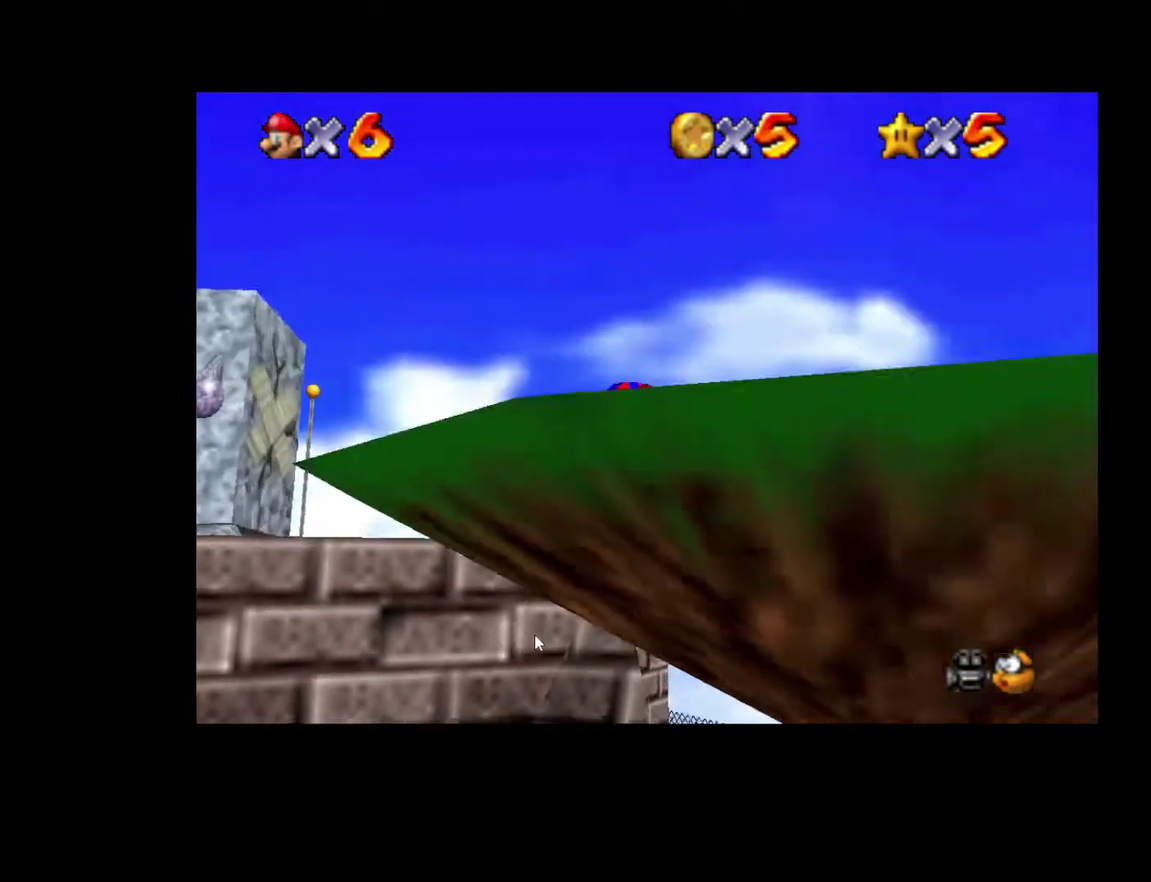
{"buttons": [], "left_stick": "down", "right_stick": "center", "events": [[17, "A", "up"], [50, "left_stick", "center"], [167, "right_stick", "right"], [217, "right_stick", "center"], [383, "left_stick", "down"]]}
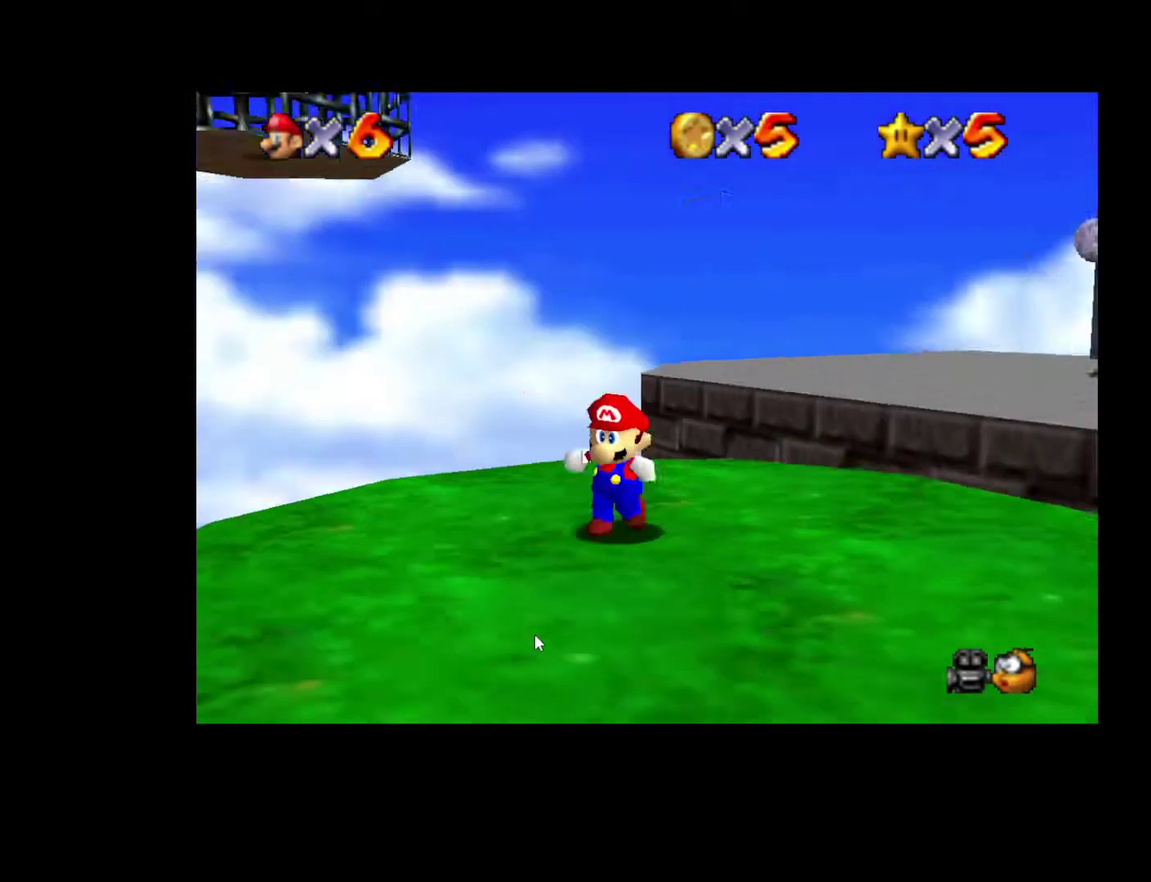
{"buttons": [], "left_stick": "center", "right_stick": "center", "events": [[167, "left_stick", "center"], [383, "left_stick", "down"], [500, "left_stick", "center"]]}
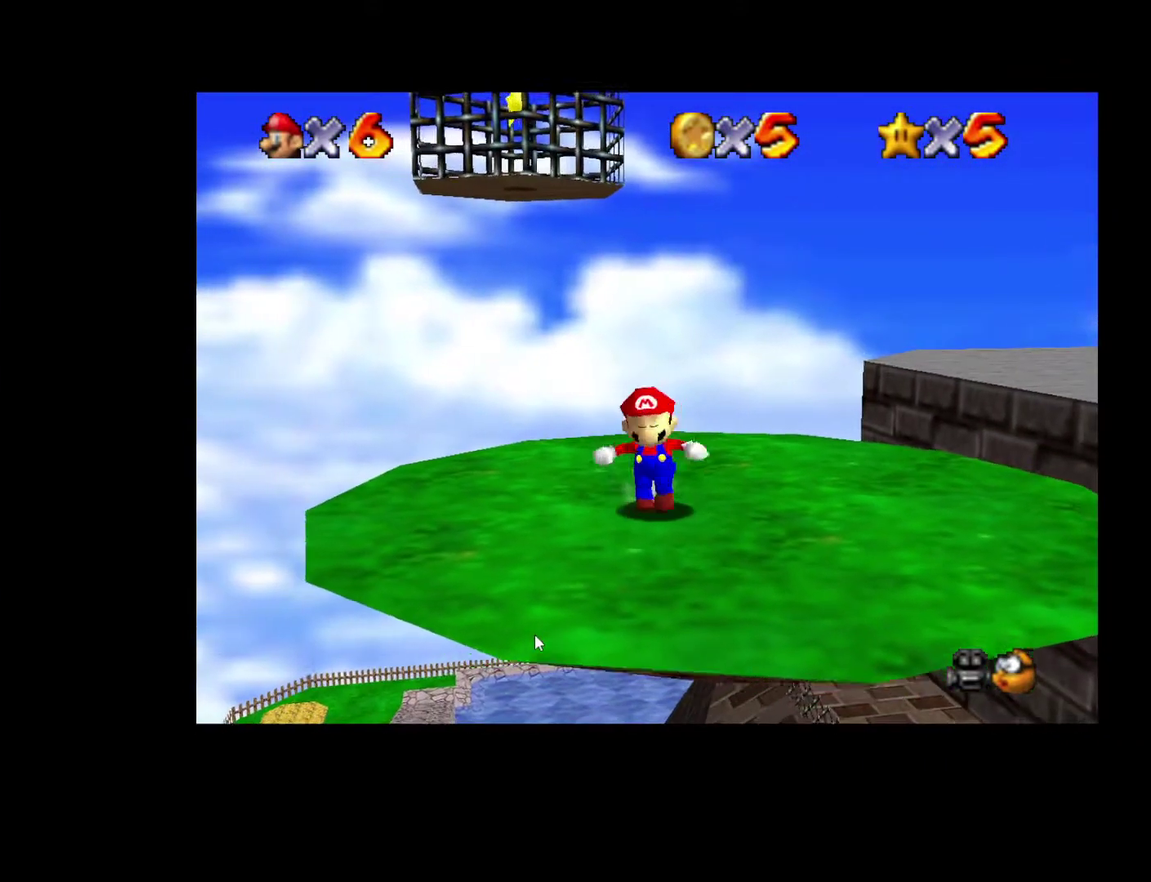
{"buttons": [], "left_stick": "center", "right_stick": "center", "events": [[433, "left_stick", "left"], [500, "left_stick", "center"]]}
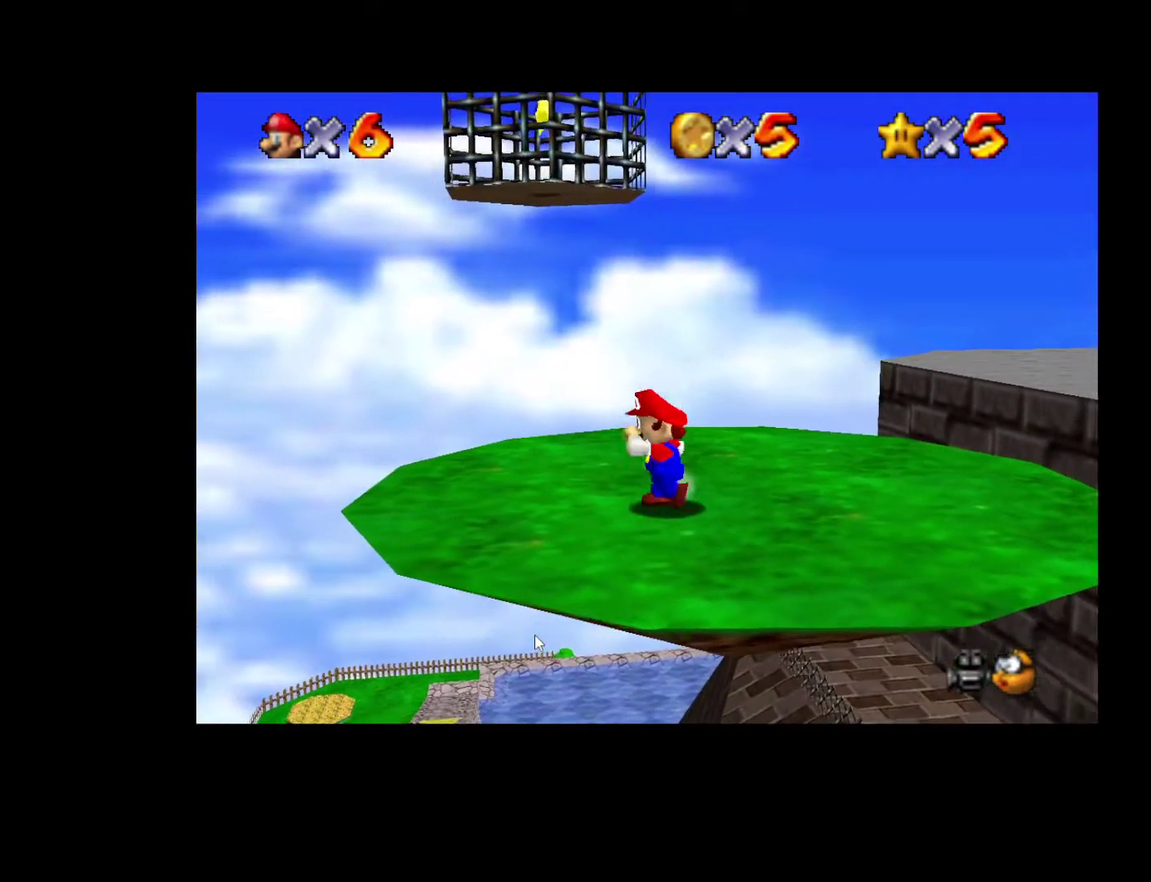
{"buttons": [], "left_stick": "center", "right_stick": "center", "events": [[417, "left_stick", "up"], [483, "left_stick", "center"]]}
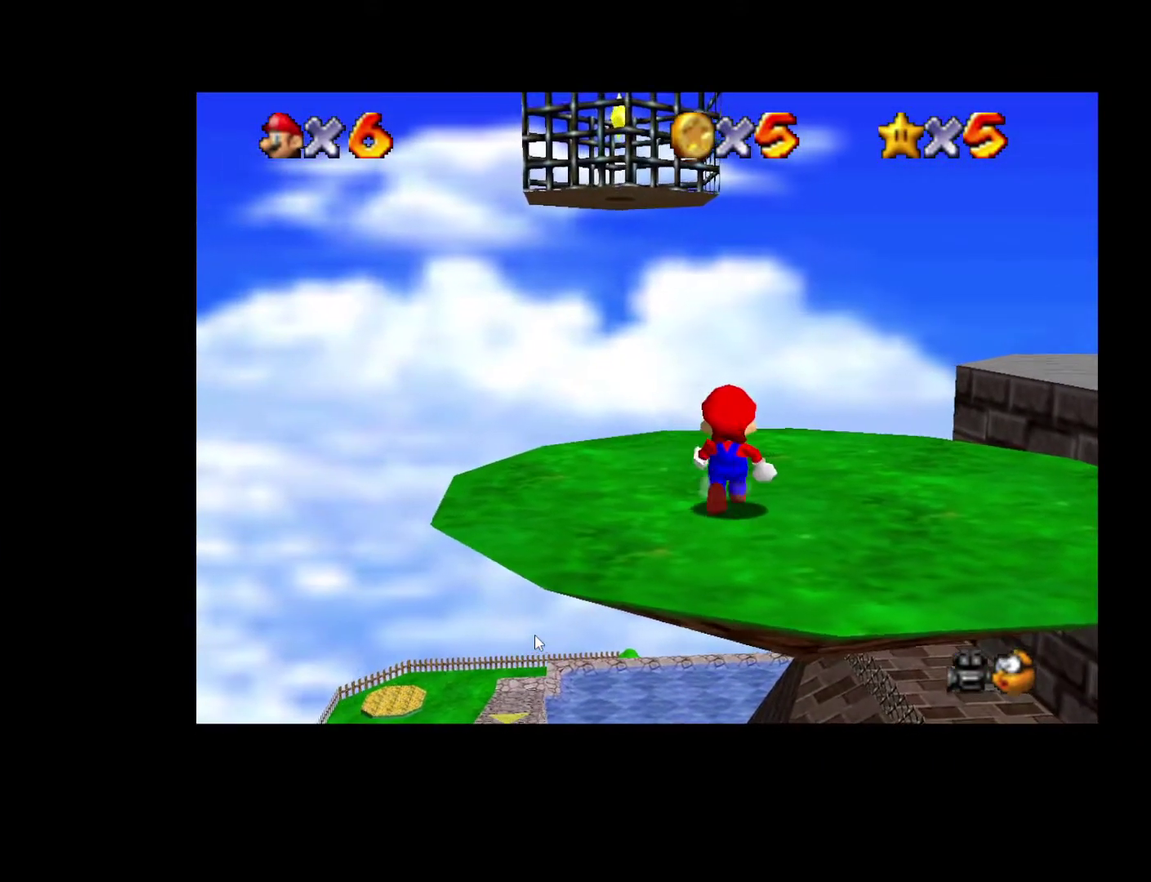
{"buttons": [], "left_stick": "up", "right_stick": "center", "events": [[267, "left_stick", "up"], [300, "A", "down"], [300, "X", "down"], [350, "X", "up"], [367, "A", "up"]]}
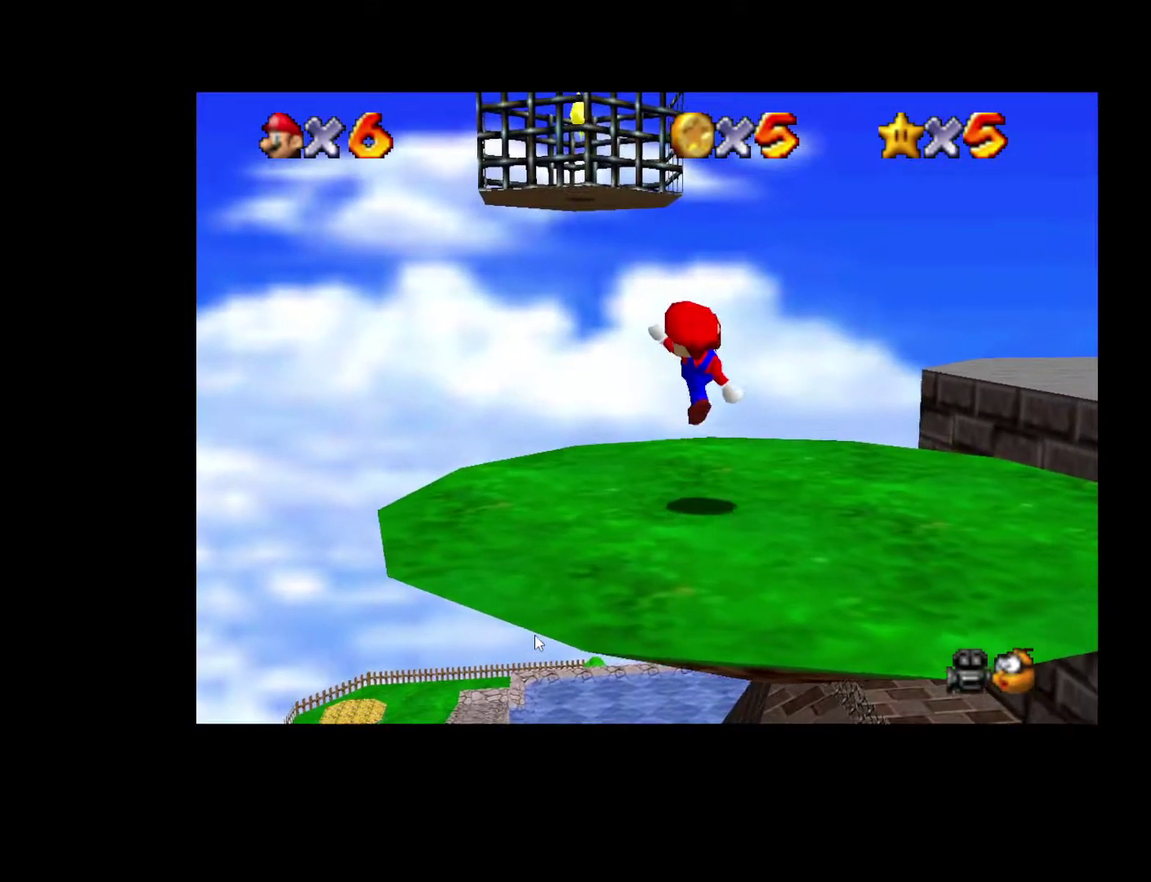
{"buttons": [], "left_stick": "up", "right_stick": "center", "events": [[233, "A", "down"], [250, "left_stick", "up-right"], [300, "A", "up"], [317, "left_stick", "right"], [417, "left_stick", "up"]]}
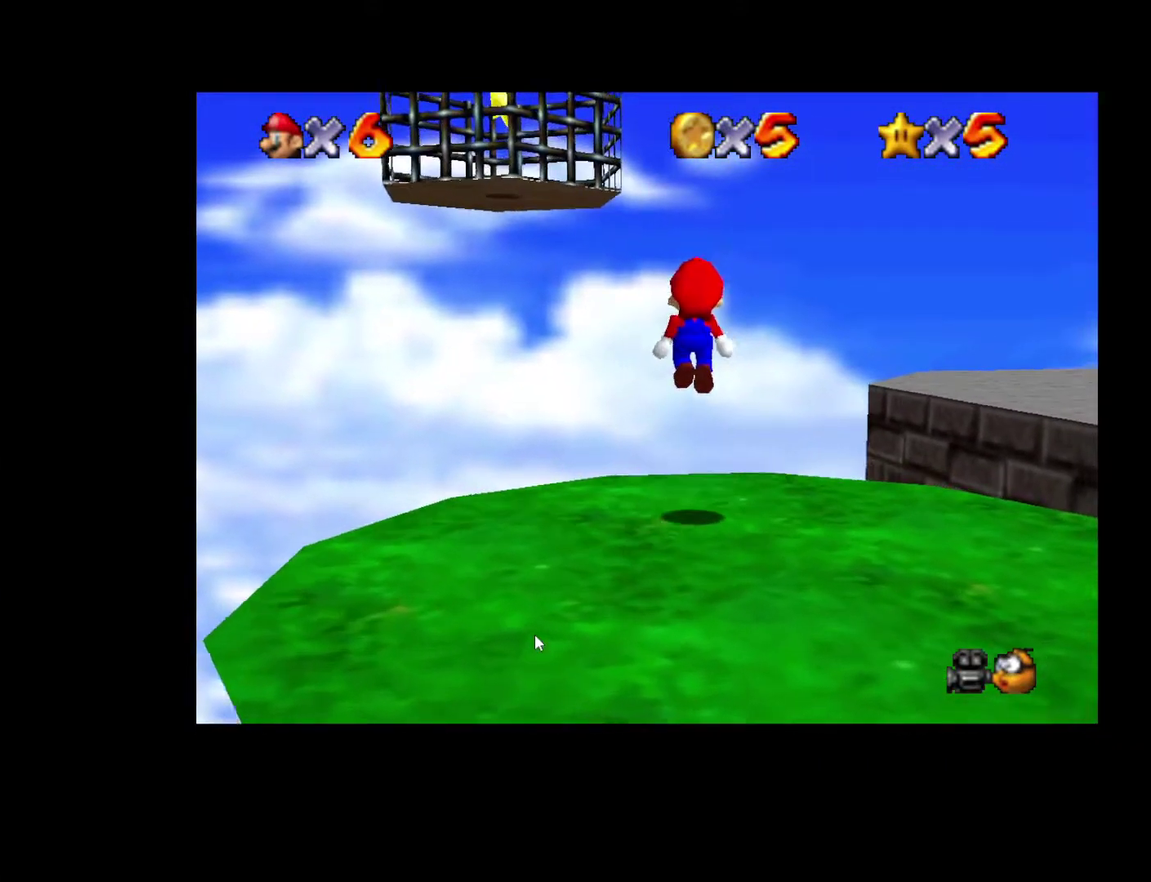
{"buttons": ["A"], "left_stick": "up-left", "right_stick": "center", "events": [[300, "A", "down"], [300, "left_stick", "up-left"]]}
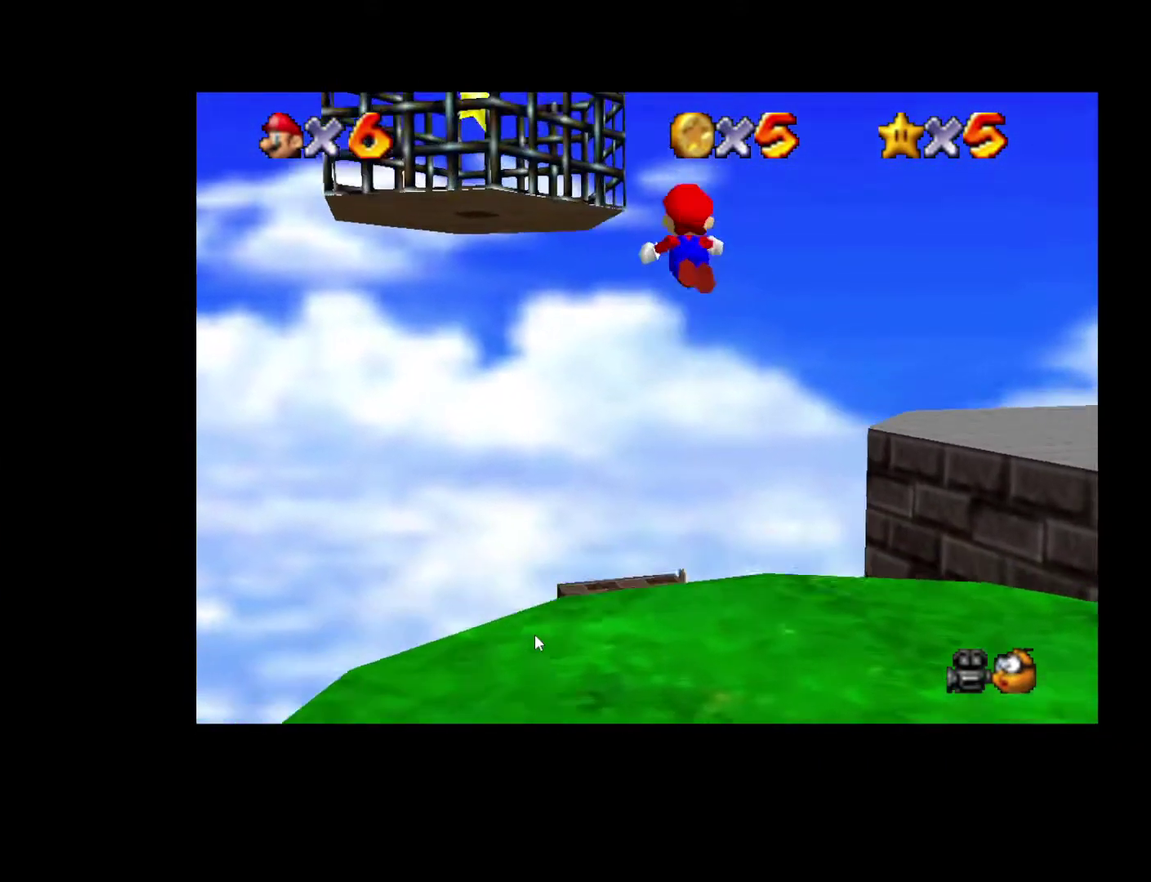
{"buttons": ["A"], "left_stick": "left", "right_stick": "center", "events": [[233, "A", "up"], [333, "left_stick", "left"], [367, "A", "down"]]}
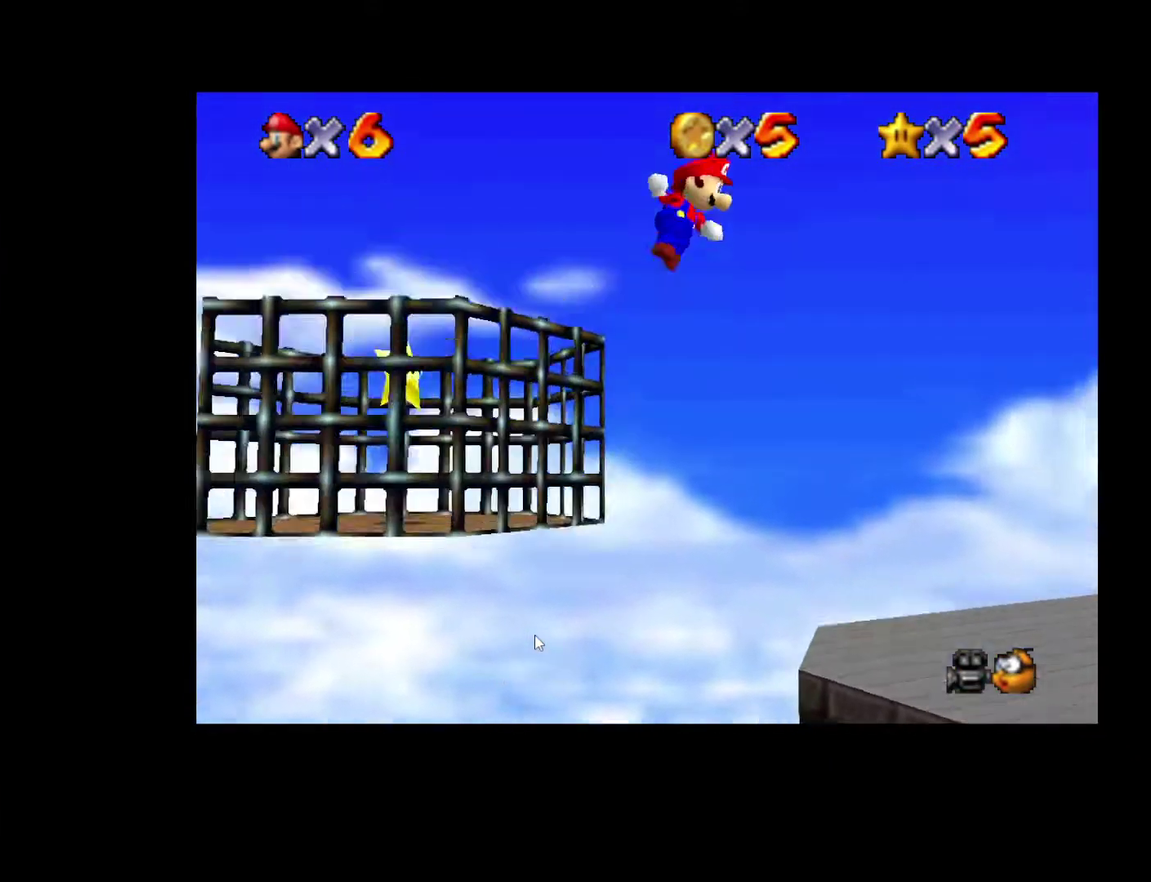
{"buttons": ["A"], "left_stick": "left", "right_stick": "center", "events": []}
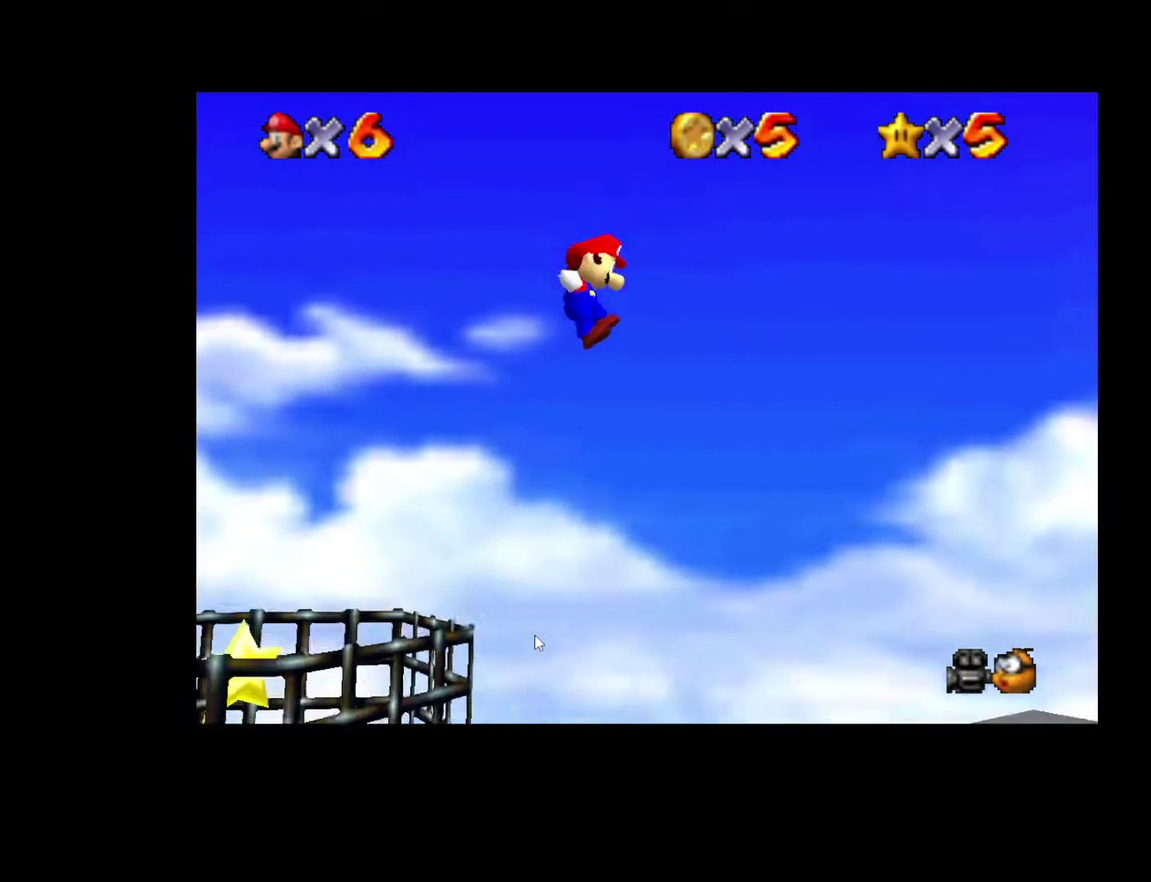
{"buttons": [], "left_stick": "left", "right_stick": "center", "events": [[467, "A", "up"]]}
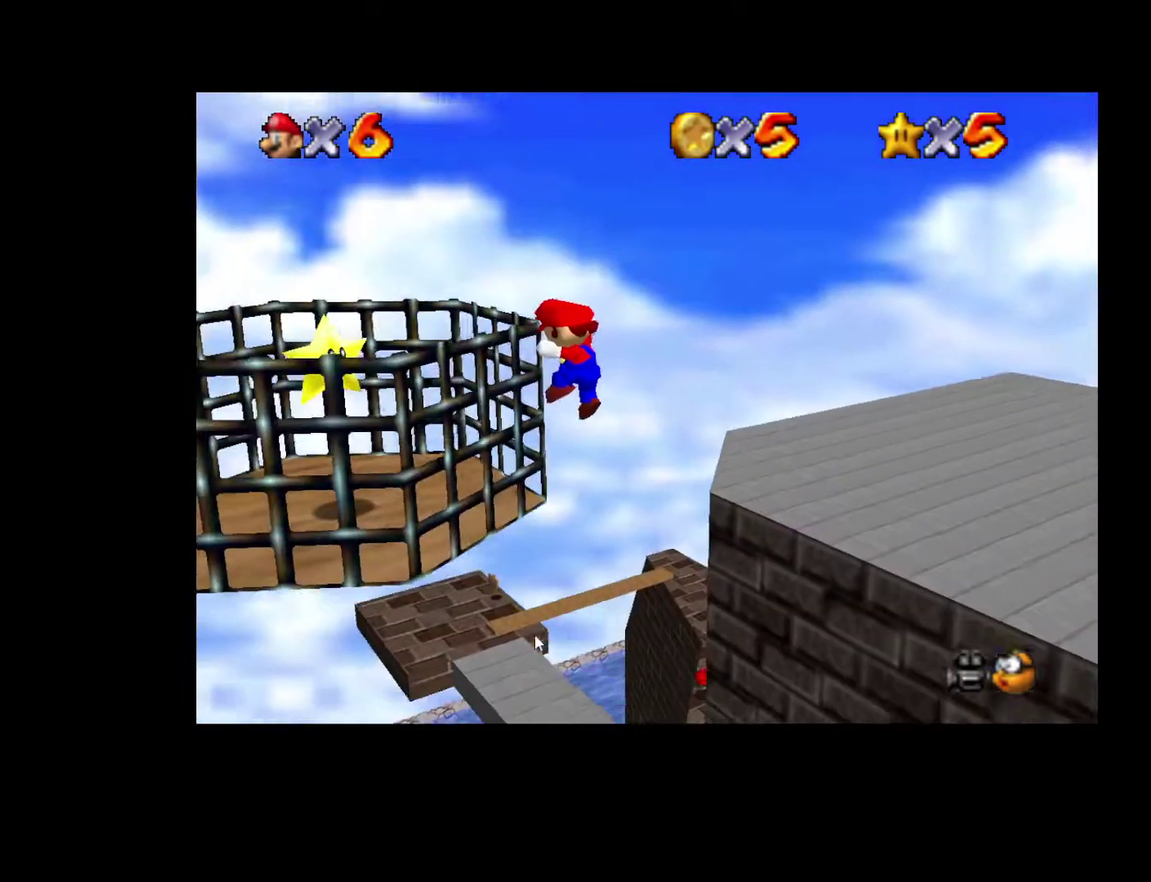
{"buttons": [], "left_stick": "up-right", "right_stick": "center", "events": [[83, "left_stick", "up-left"], [233, "left_stick", "up-right"], [317, "right_stick", "left"], [417, "right_stick", "center"]]}
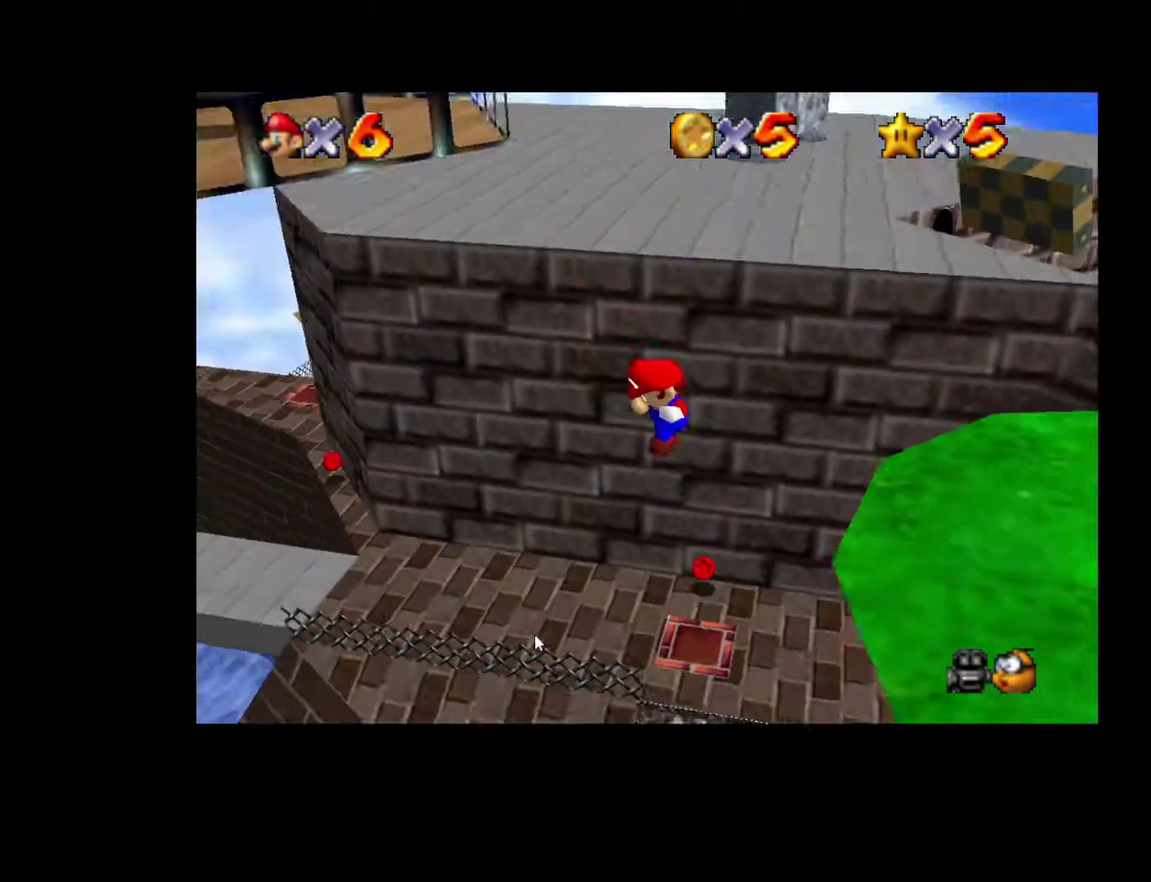
{"buttons": [], "left_stick": "up", "right_stick": "center", "events": [[100, "left_stick", "down-left"], [200, "left_stick", "up"], [267, "left_stick", "up-left"], [450, "left_stick", "up"]]}
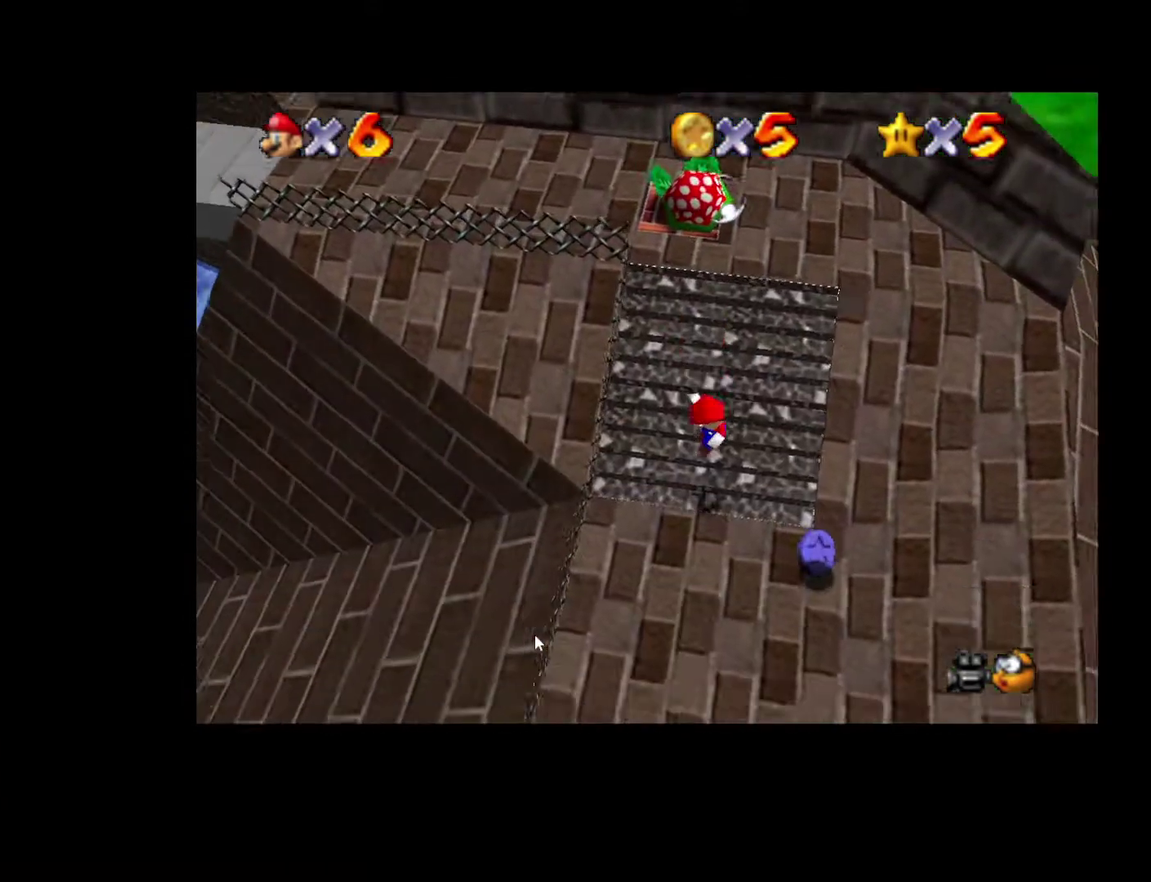
{"buttons": [], "left_stick": "down-right", "right_stick": "center", "events": [[100, "left_stick", "up-right"], [200, "left_stick", "right"], [350, "left_stick", "down-right"]]}